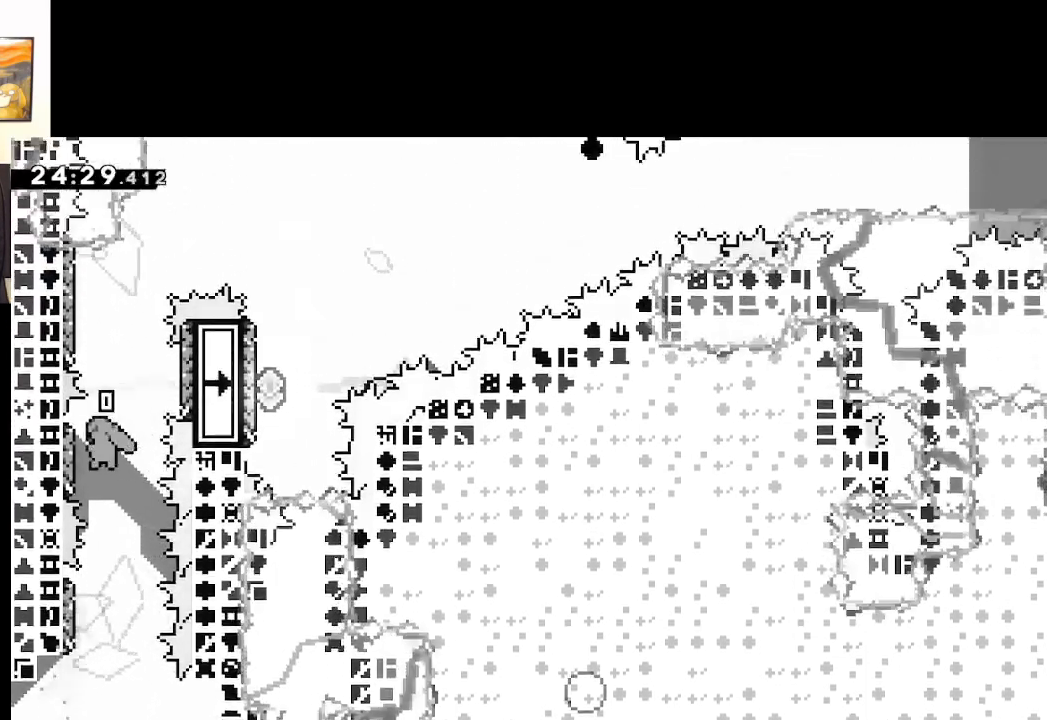
Gameplay with a controller (Xbox layout); each line is a JSON object with the inputs held at the frame after it. "events" lists button and stick changes between this image and that frame as [ms after this image, input, new state], when the widget could be followed in between.
{"buttons": ["A"], "left_stick": "up-left", "right_stick": "center", "events": [[17, "A", "up"], [100, "A", "down"], [117, "left_stick", "right"], [317, "A", "up"], [383, "A", "down"], [383, "left_stick", "up-left"]]}
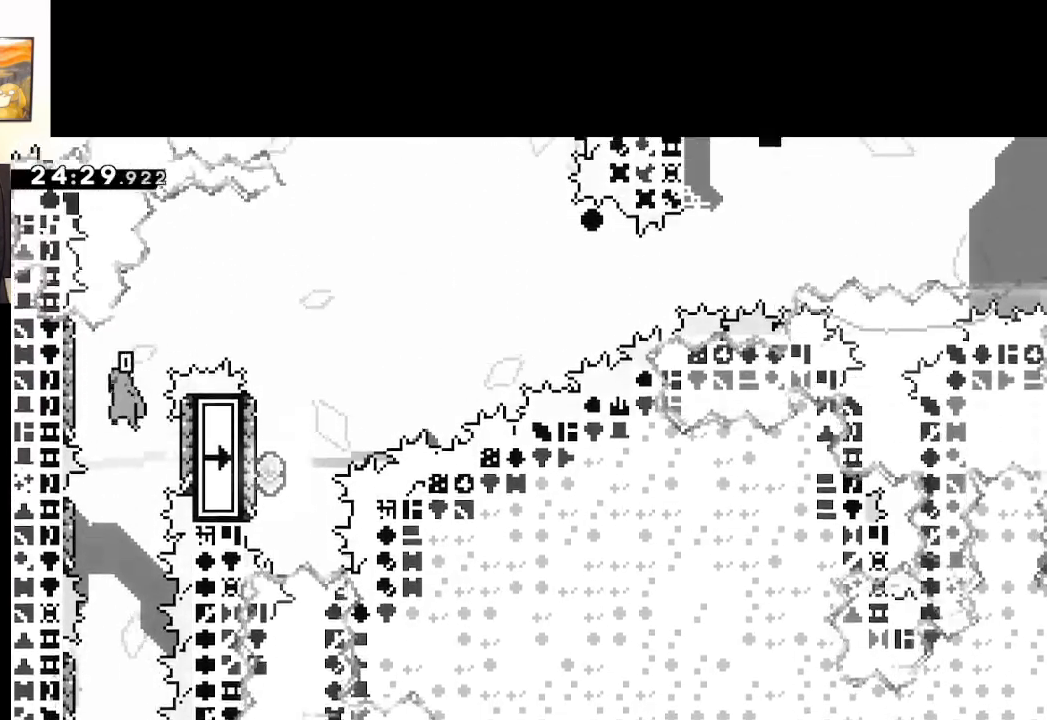
{"buttons": ["A"], "left_stick": "right", "right_stick": "center", "events": [[100, "A", "up"], [167, "left_stick", "right"], [200, "A", "down"]]}
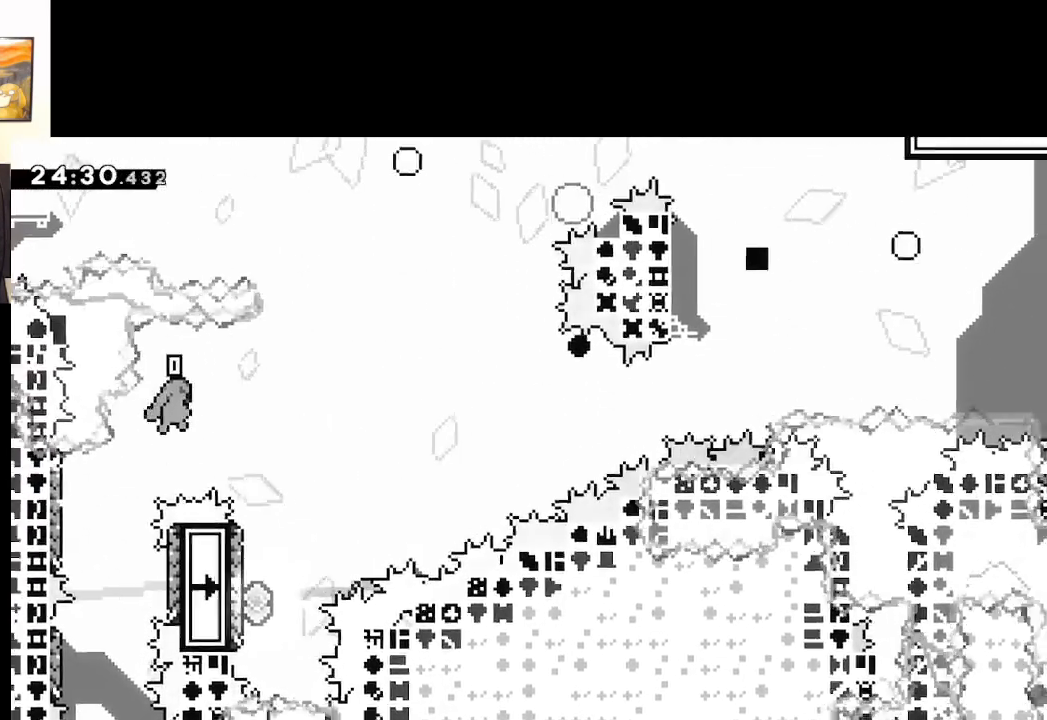
{"buttons": [], "left_stick": "center", "right_stick": "center", "events": [[217, "A", "up"], [233, "left_stick", "left"], [367, "left_stick", "center"]]}
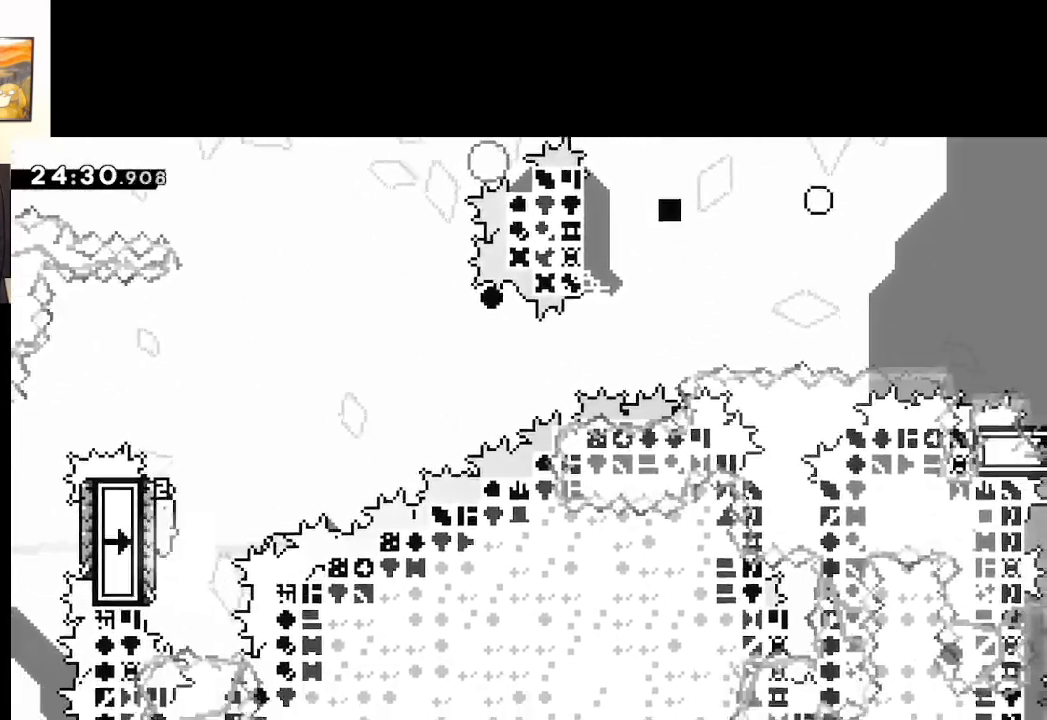
{"buttons": ["A", "X"], "left_stick": "up-right", "right_stick": "center", "events": [[50, "left_stick", "up"], [100, "X", "down"], [267, "A", "down"], [283, "left_stick", "up-right"]]}
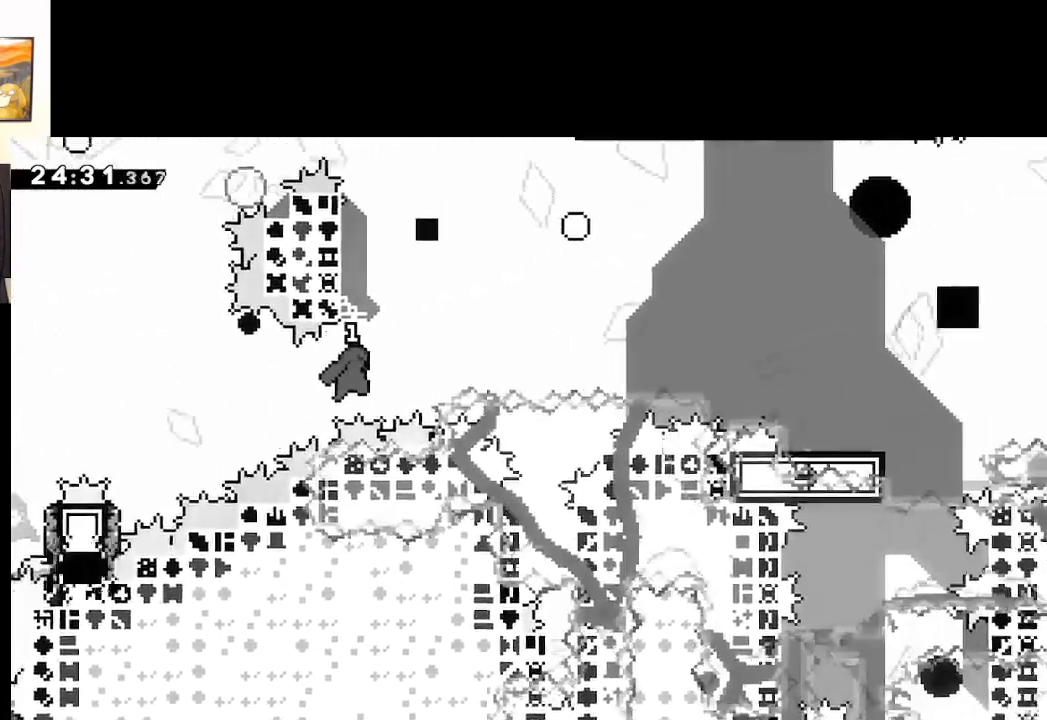
{"buttons": ["X"], "left_stick": "down-right", "right_stick": "center", "events": [[400, "A", "up"], [400, "X", "up"], [467, "left_stick", "down-right"], [483, "X", "down"]]}
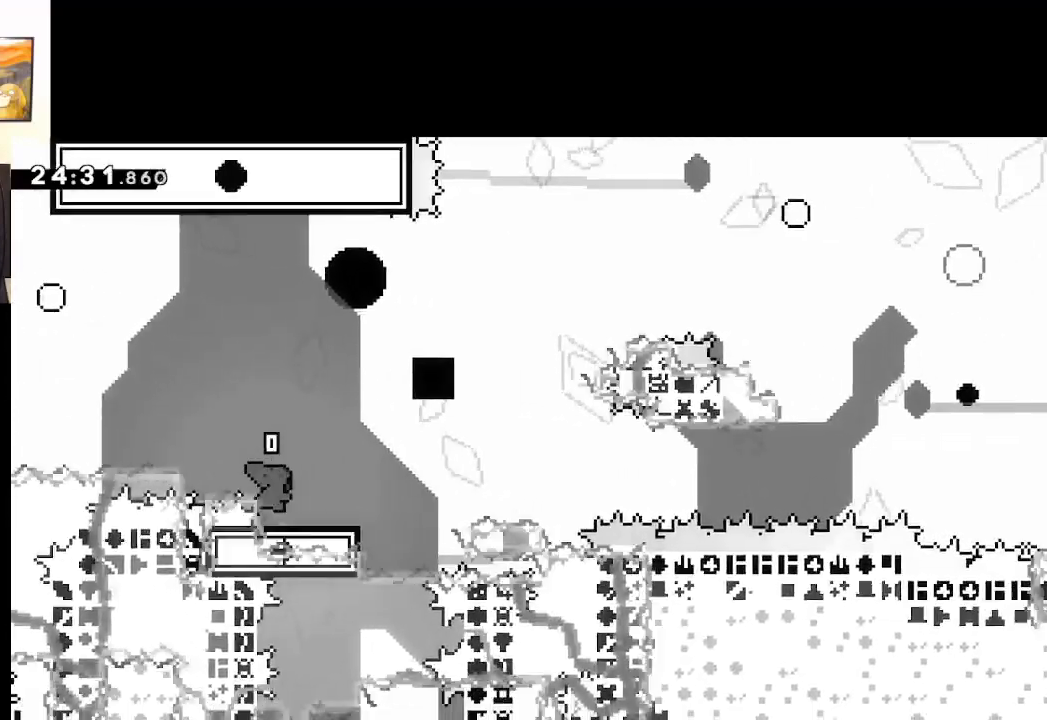
{"buttons": ["A"], "left_stick": "right", "right_stick": "center", "events": [[17, "L3", "down"], [67, "L3", "up"], [150, "A", "down"], [333, "left_stick", "right"], [367, "X", "up"]]}
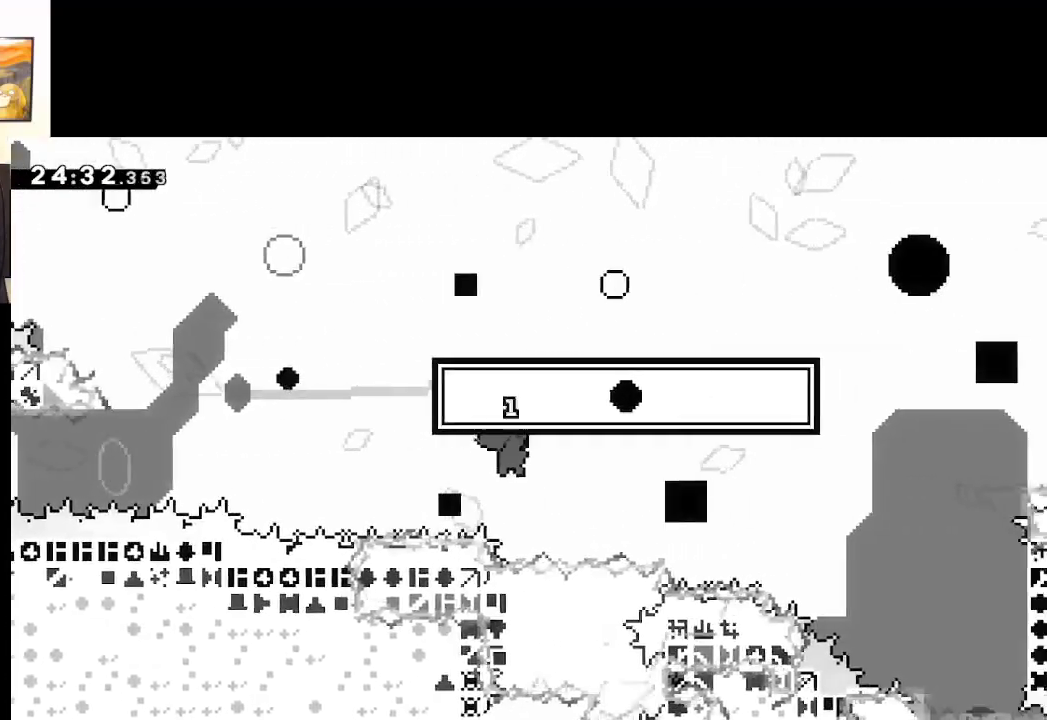
{"buttons": ["A", "X"], "left_stick": "up-left", "right_stick": "center", "events": [[200, "X", "down"], [200, "left_stick", "up"], [400, "left_stick", "up-left"]]}
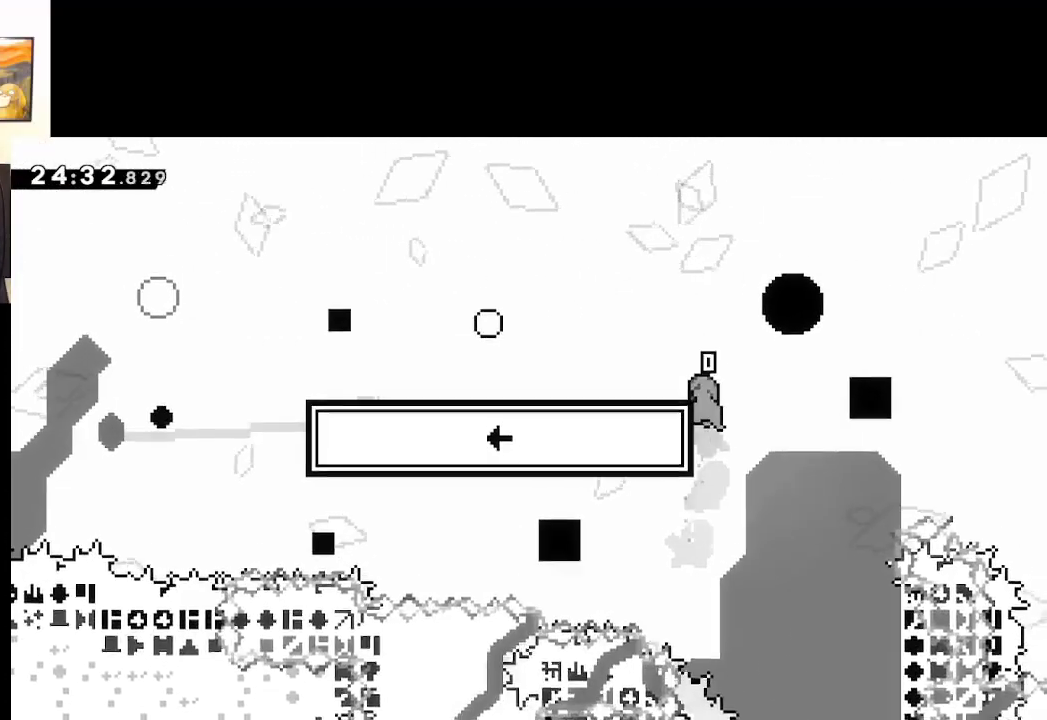
{"buttons": [], "left_stick": "center", "right_stick": "center", "events": [[17, "L2", "down"], [67, "X", "up"], [83, "A", "up"], [217, "A", "down"], [317, "A", "up"], [400, "L2", "up"], [450, "left_stick", "center"]]}
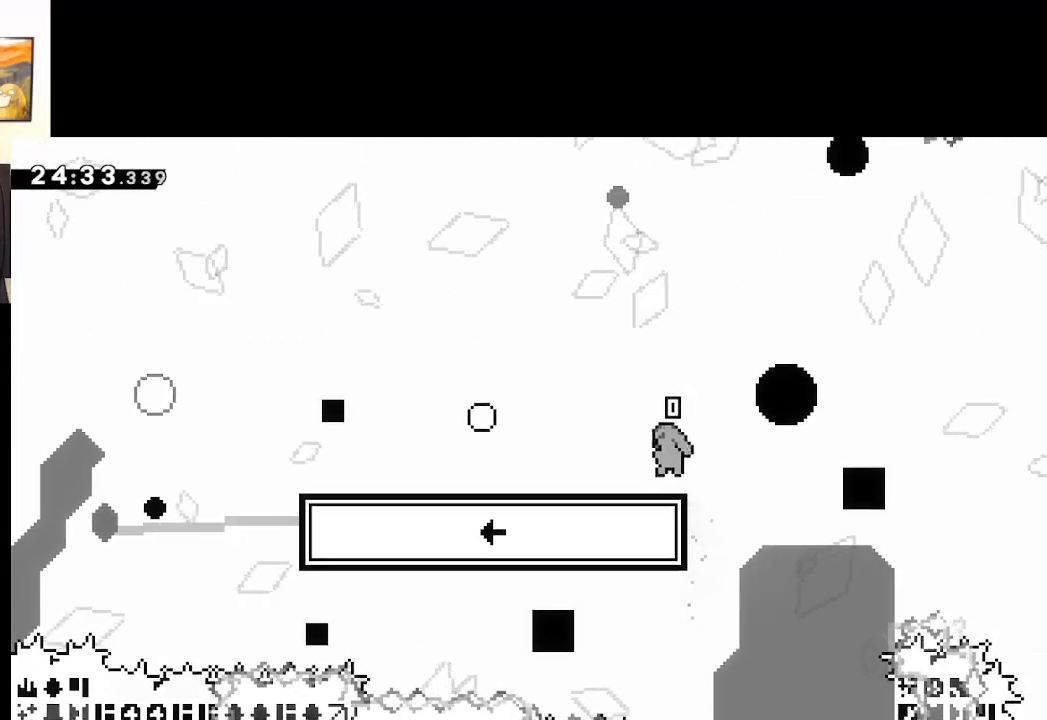
{"buttons": ["X"], "left_stick": "down-left", "right_stick": "center", "events": [[400, "left_stick", "down-left"], [467, "X", "down"]]}
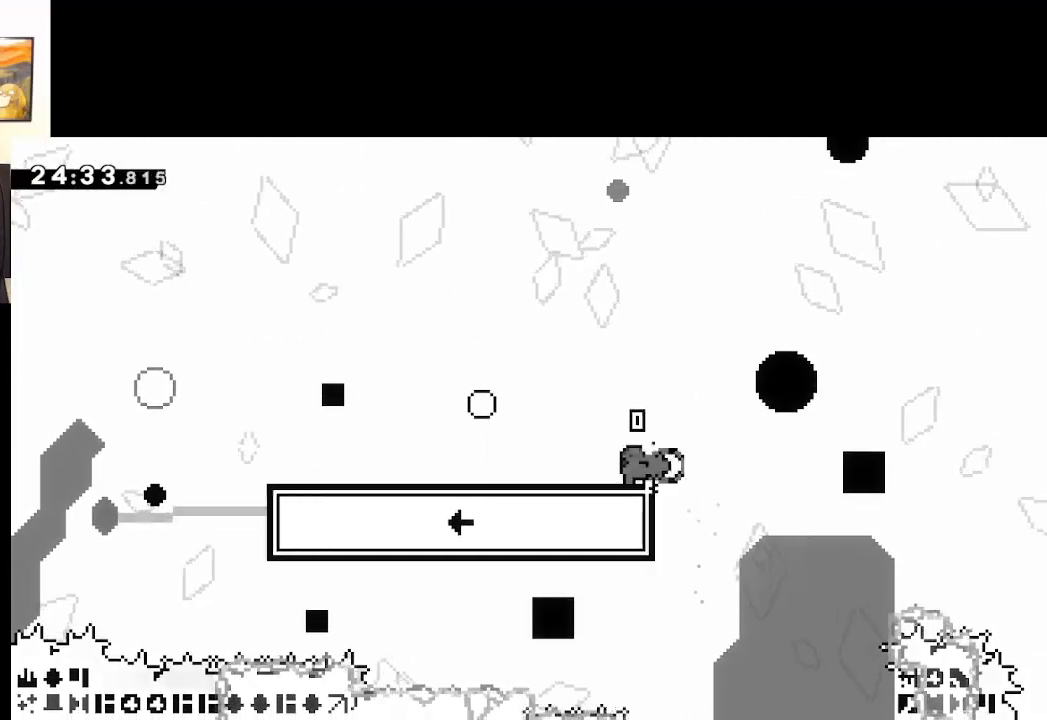
{"buttons": ["A"], "left_stick": "left", "right_stick": "center", "events": [[33, "A", "down"], [183, "A", "up"], [183, "left_stick", "left"], [200, "X", "up"], [383, "A", "down"]]}
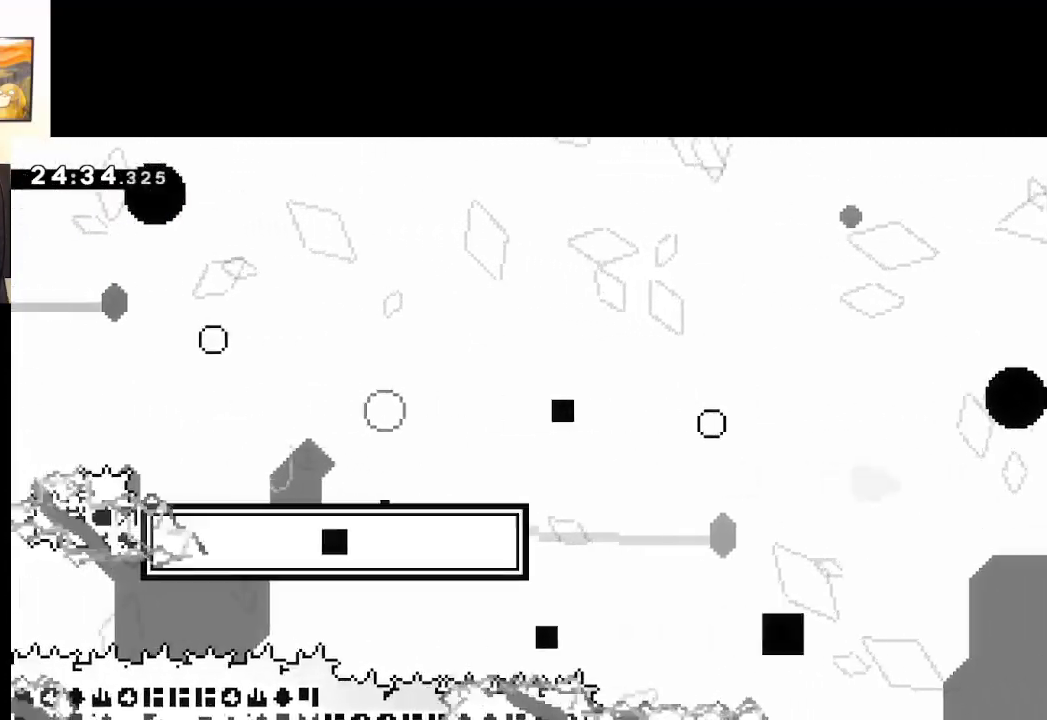
{"buttons": ["A", "L2"], "left_stick": "up-left", "right_stick": "center", "events": [[417, "L2", "down"], [433, "left_stick", "up-left"]]}
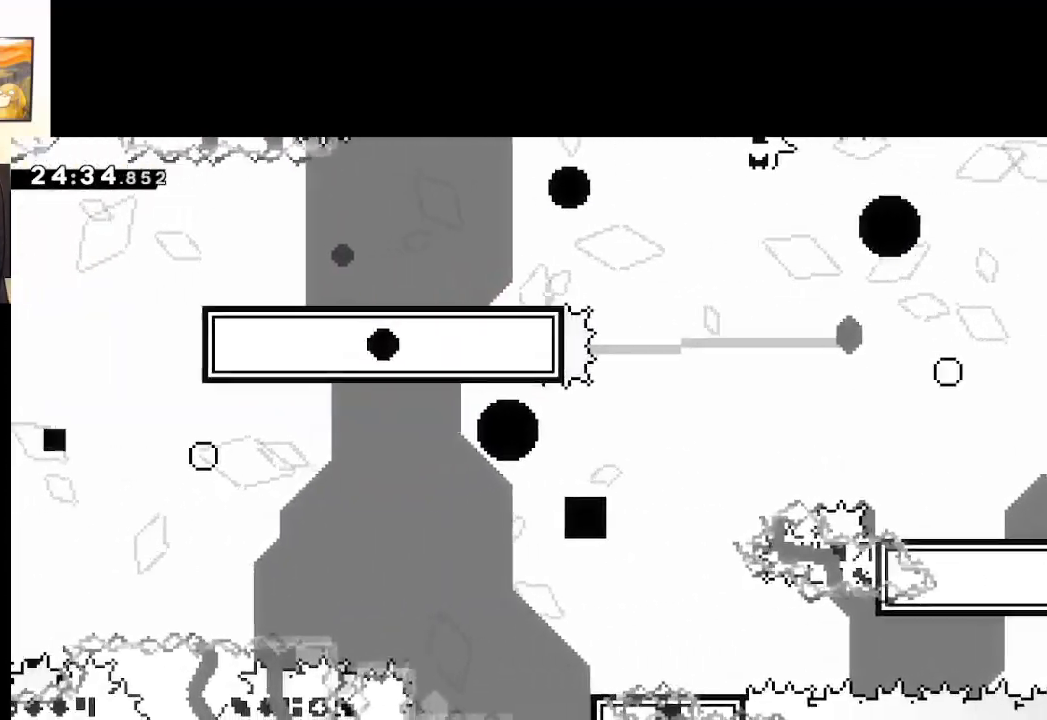
{"buttons": ["L2"], "left_stick": "up-right", "right_stick": "center", "events": [[50, "A", "up"], [500, "left_stick", "up-right"]]}
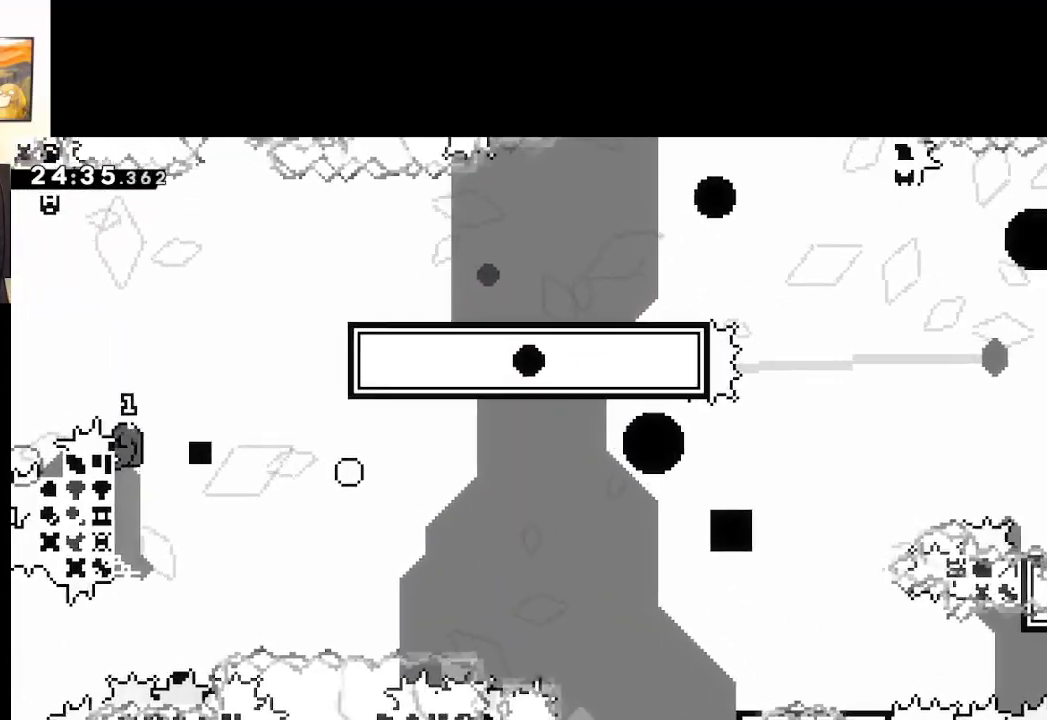
{"buttons": ["A", "X", "L2"], "left_stick": "up-right", "right_stick": "center", "events": [[50, "A", "down"], [383, "X", "down"]]}
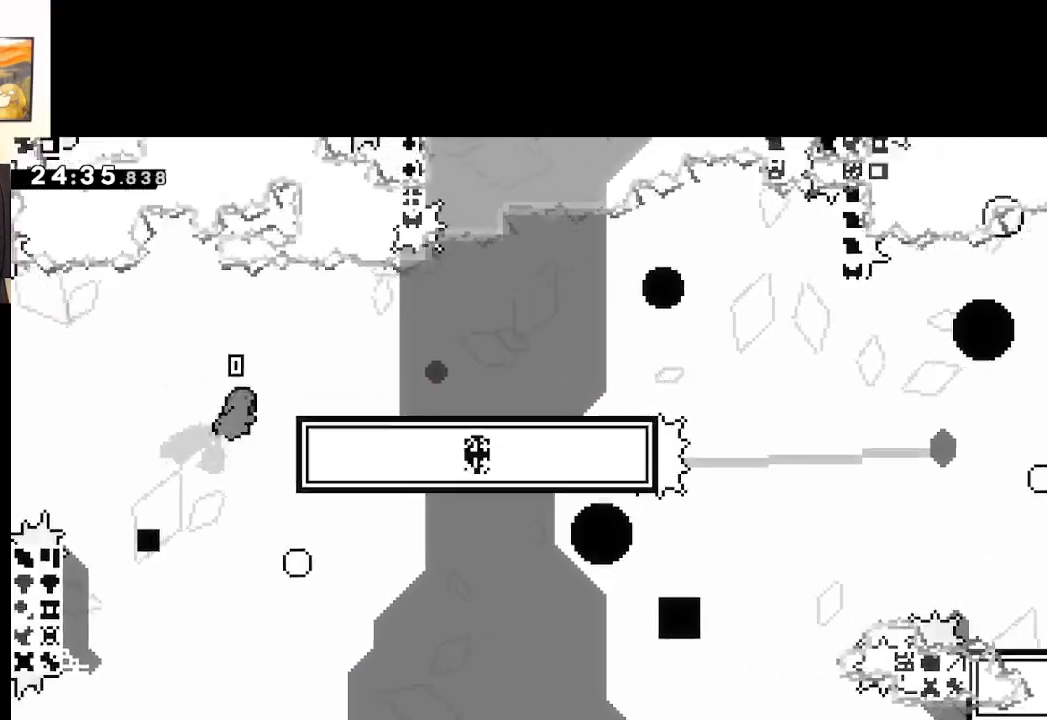
{"buttons": ["L2"], "left_stick": "center", "right_stick": "center", "events": [[367, "X", "up"], [400, "left_stick", "center"], [450, "A", "up"]]}
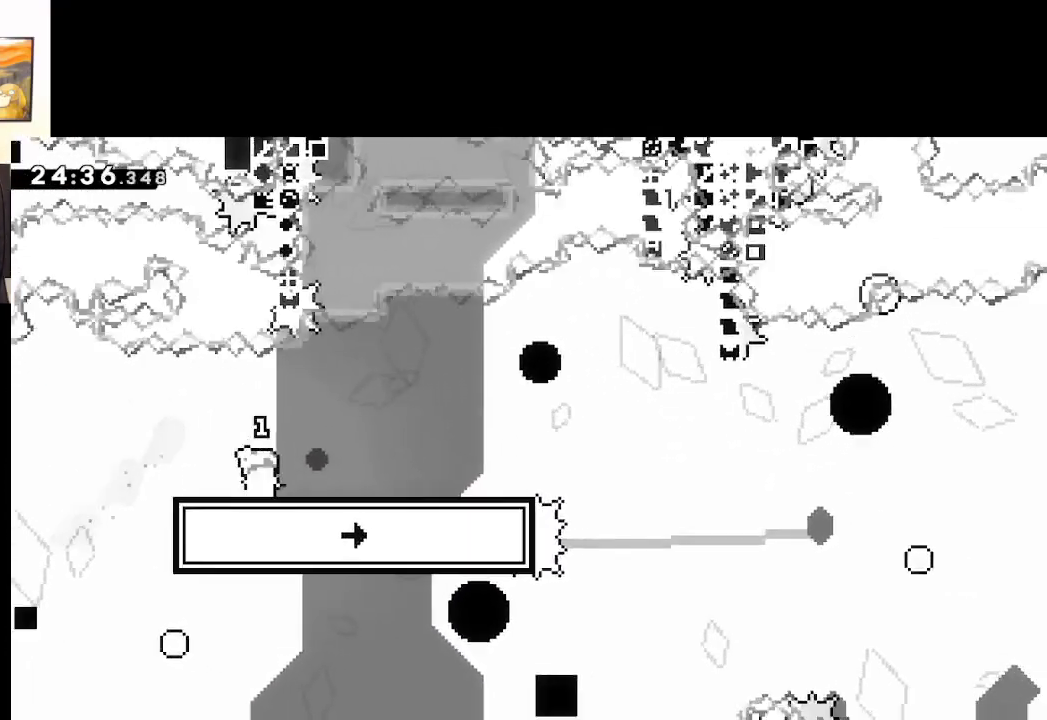
{"buttons": [], "left_stick": "center", "right_stick": "center", "events": [[17, "L2", "up"], [17, "left_stick", "left"], [333, "left_stick", "down-right"], [450, "left_stick", "center"]]}
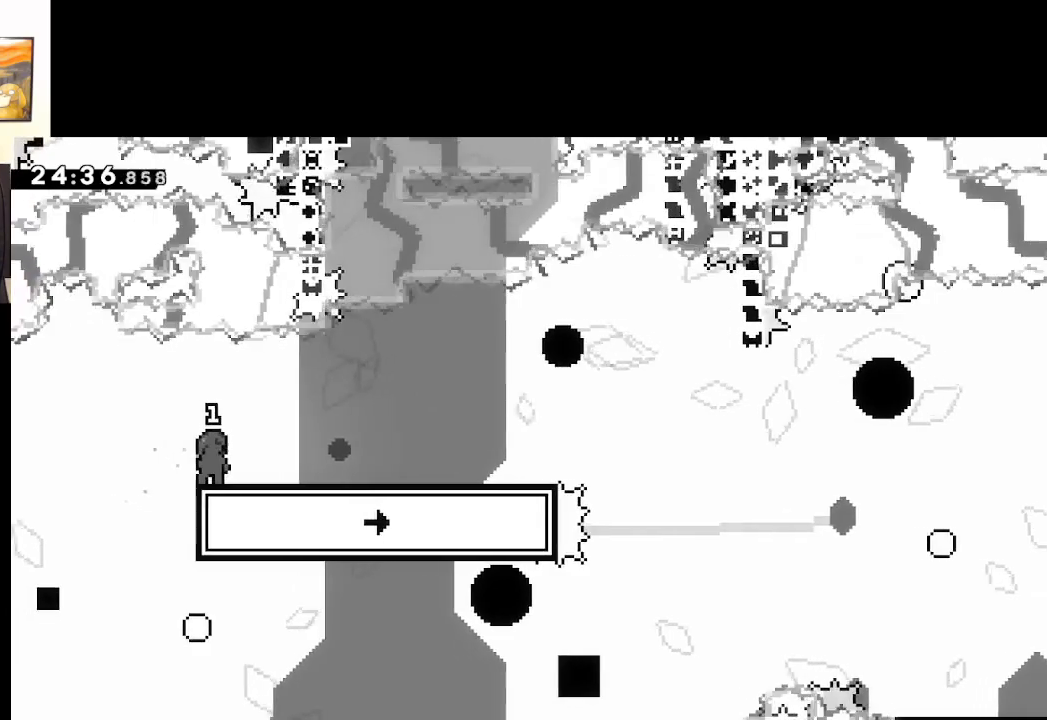
{"buttons": ["A", "X", "L3"], "left_stick": "down-right", "right_stick": "center", "events": [[300, "left_stick", "down-right"], [350, "L3", "down"], [350, "X", "down"], [467, "A", "down"]]}
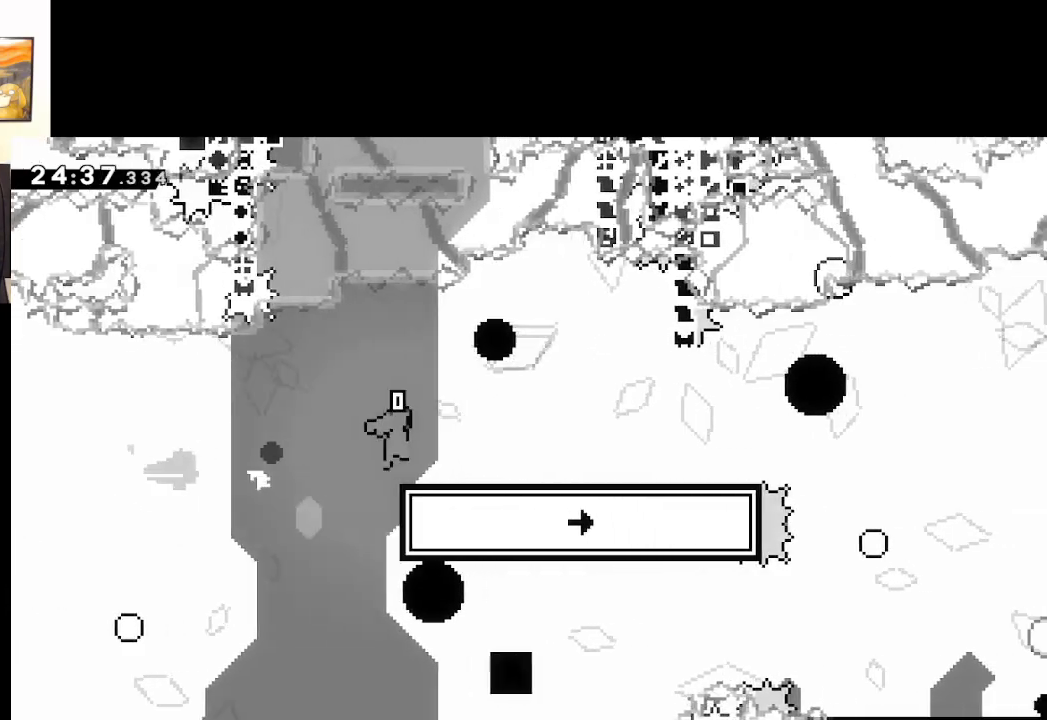
{"buttons": ["A"], "left_stick": "right", "right_stick": "center", "events": [[117, "A", "up"], [150, "X", "up"], [167, "L3", "up"], [267, "left_stick", "right"], [317, "A", "down"]]}
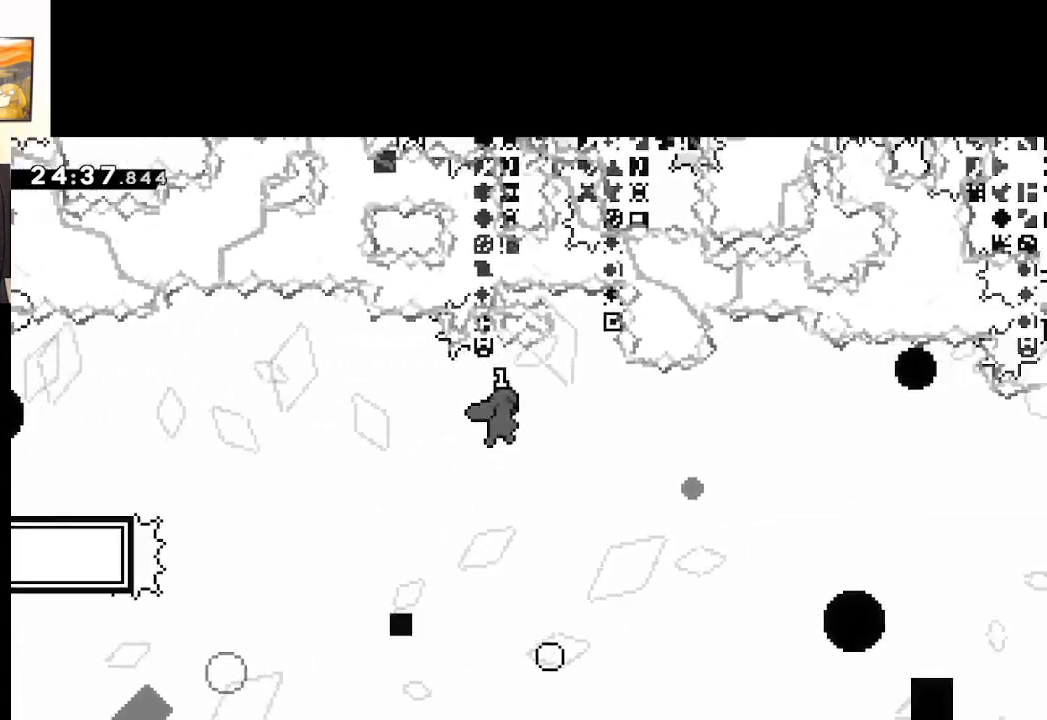
{"buttons": ["A"], "left_stick": "right", "right_stick": "center", "events": []}
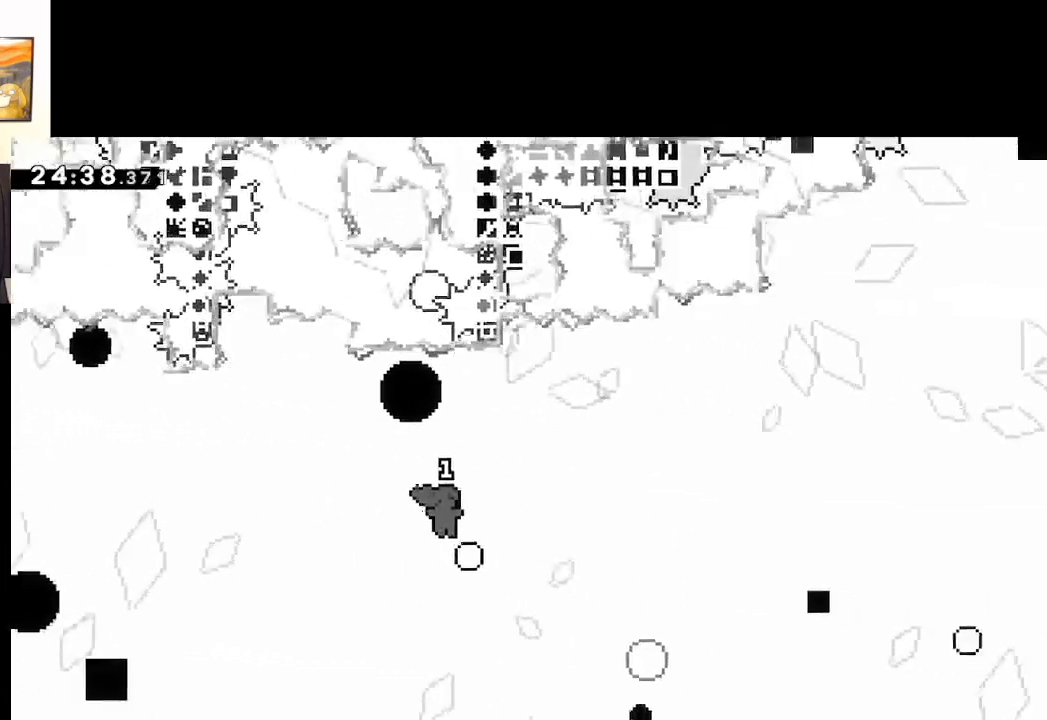
{"buttons": ["A", "X"], "left_stick": "up-right", "right_stick": "center", "events": [[317, "left_stick", "up-right"], [417, "X", "down"]]}
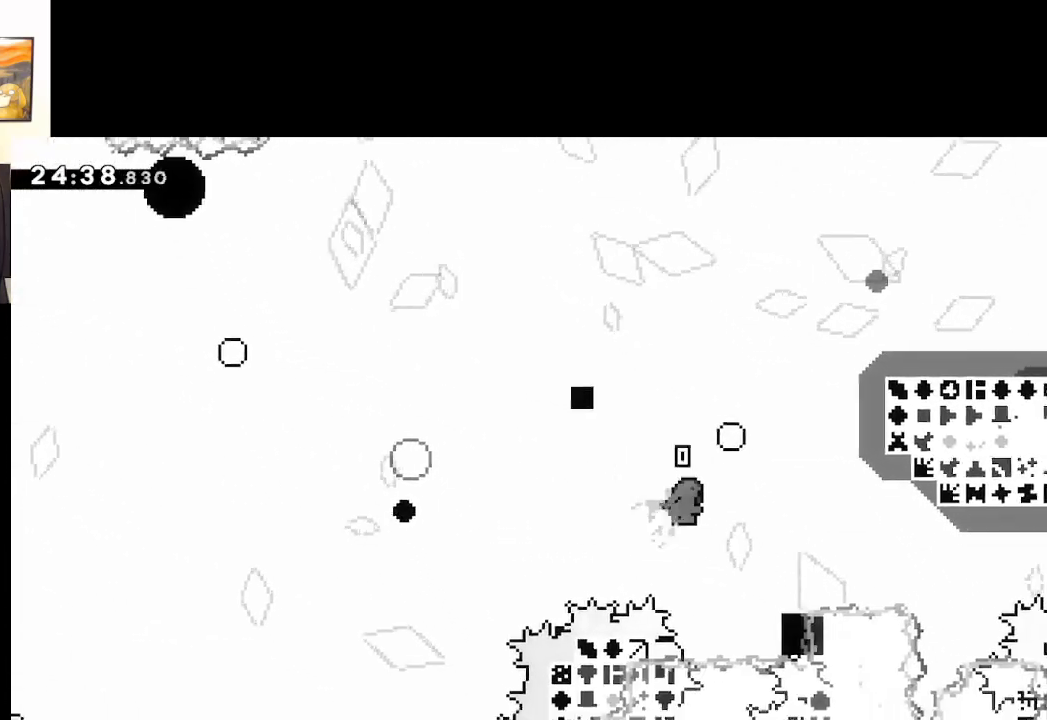
{"buttons": ["A", "L2"], "left_stick": "up-right", "right_stick": "center", "events": [[350, "X", "up"], [417, "A", "up"], [417, "L2", "down"], [450, "A", "down"]]}
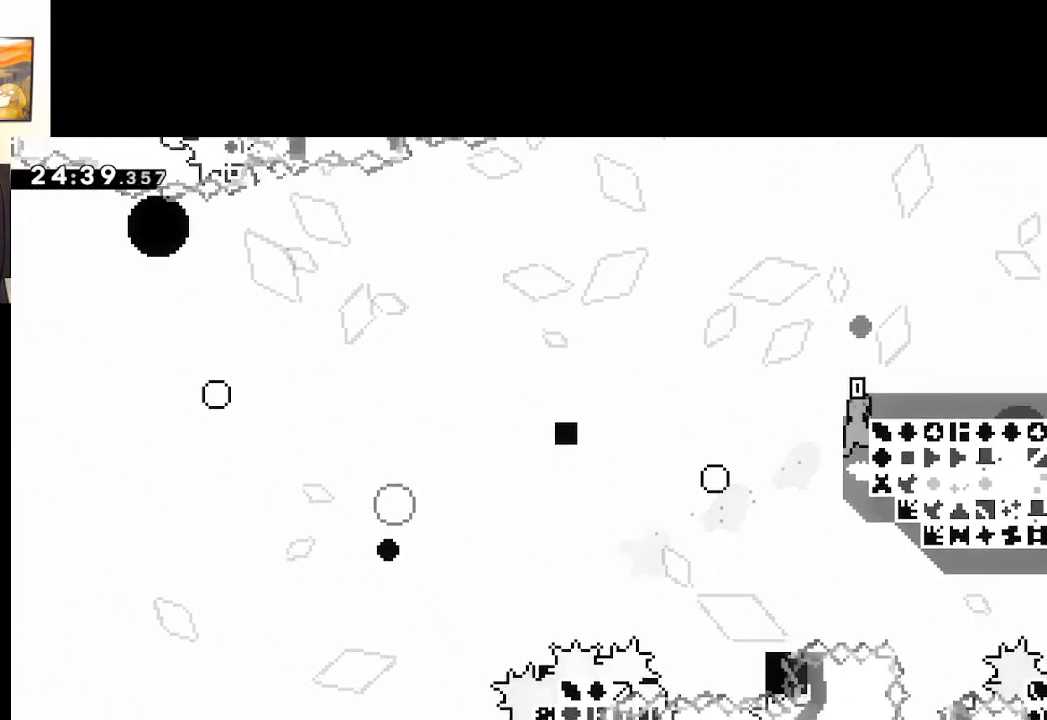
{"buttons": [], "left_stick": "up-right", "right_stick": "center", "events": [[100, "A", "up"], [150, "A", "down"], [367, "A", "up"], [483, "L2", "up"]]}
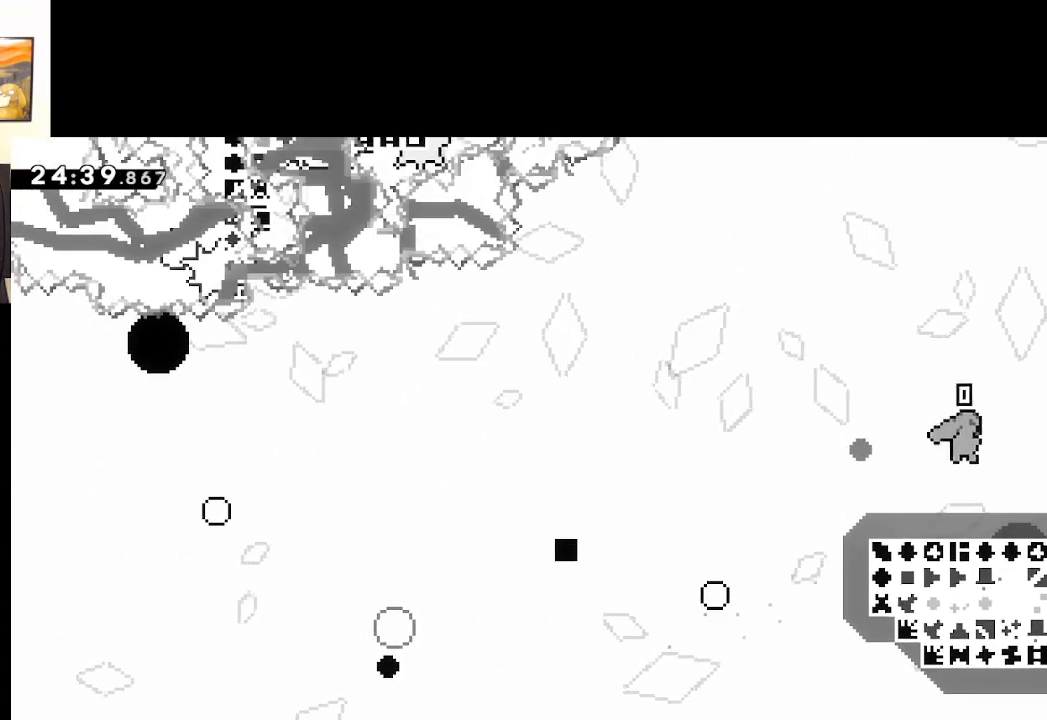
{"buttons": [], "left_stick": "up-right", "right_stick": "center", "events": []}
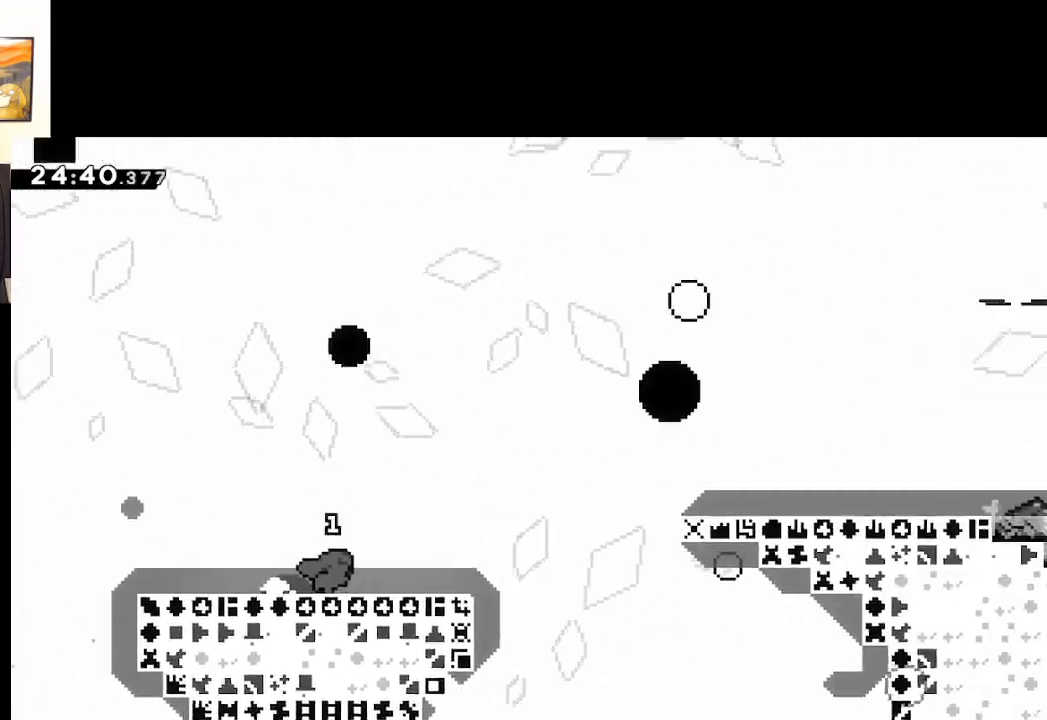
{"buttons": [], "left_stick": "center", "right_stick": "center", "events": [[117, "left_stick", "center"]]}
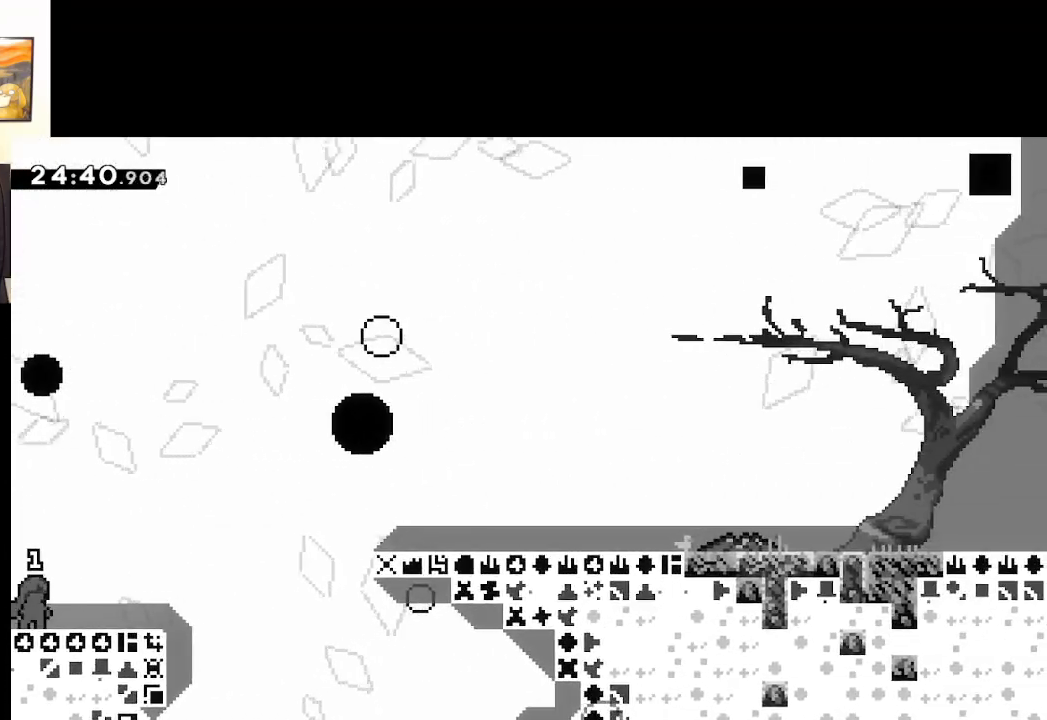
{"buttons": [], "left_stick": "right", "right_stick": "center", "events": [[350, "left_stick", "right"]]}
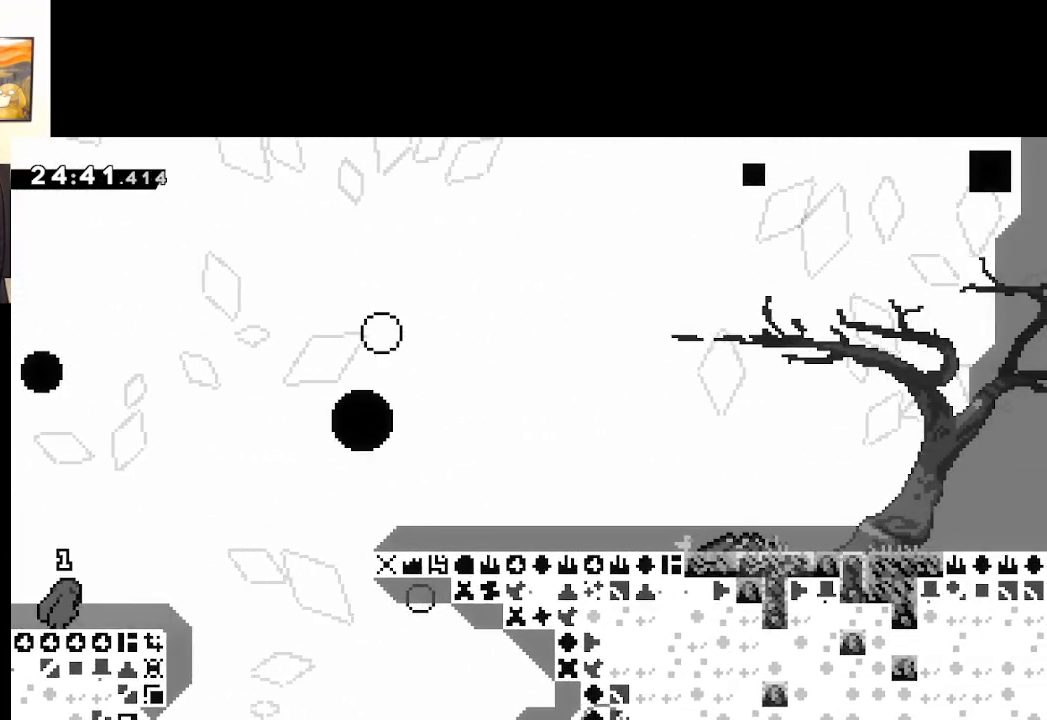
{"buttons": ["A"], "left_stick": "right", "right_stick": "center", "events": [[233, "A", "down"]]}
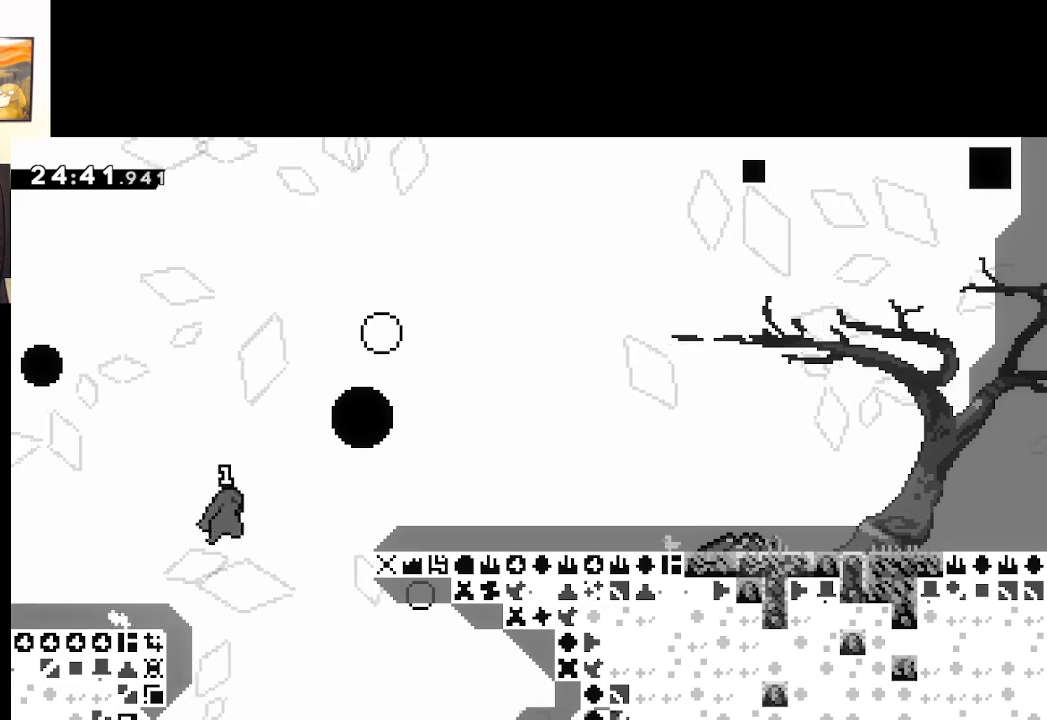
{"buttons": [], "left_stick": "right", "right_stick": "center", "events": [[83, "X", "down"], [283, "X", "up"], [333, "A", "up"]]}
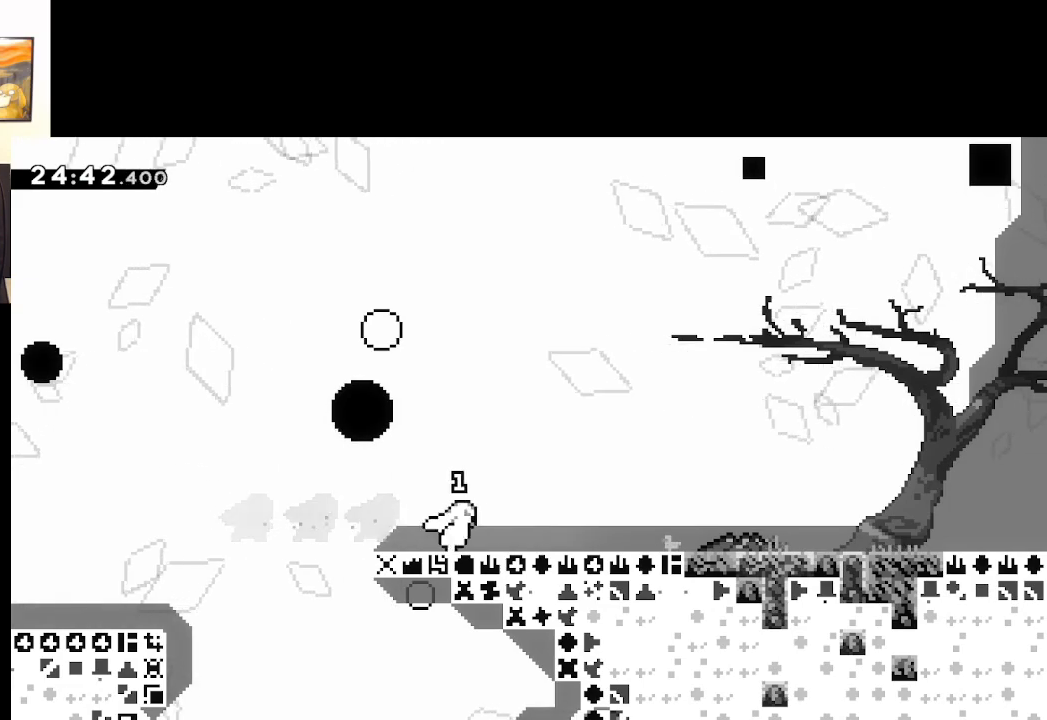
{"buttons": [], "left_stick": "right", "right_stick": "center", "events": []}
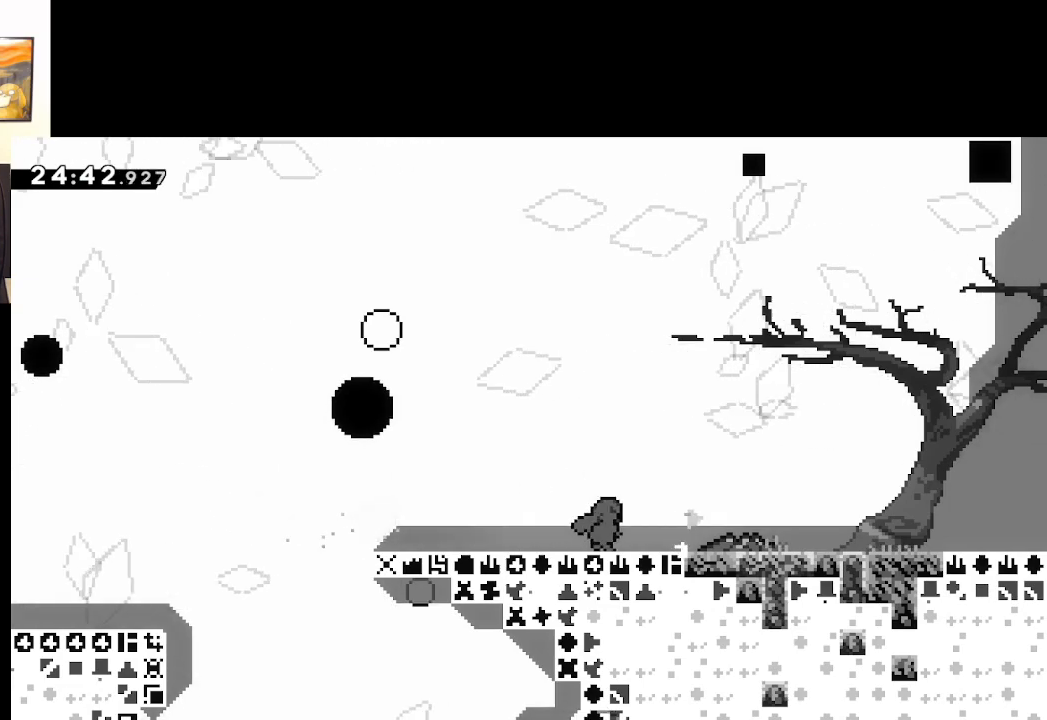
{"buttons": [], "left_stick": "right", "right_stick": "center", "events": []}
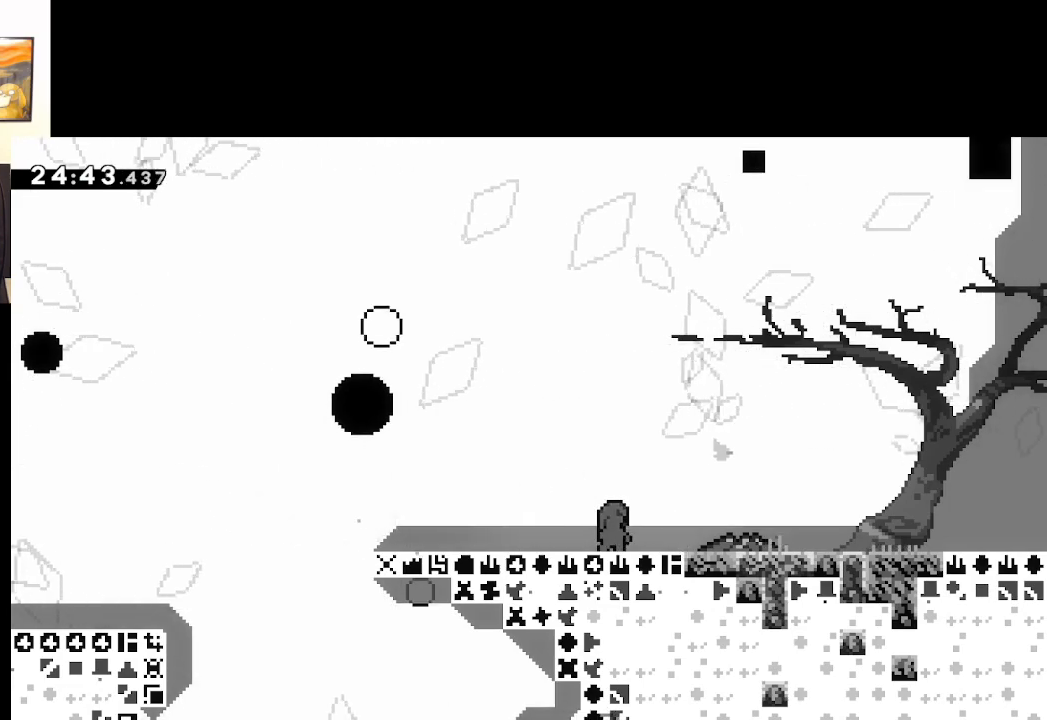
{"buttons": [], "left_stick": "right", "right_stick": "center", "events": []}
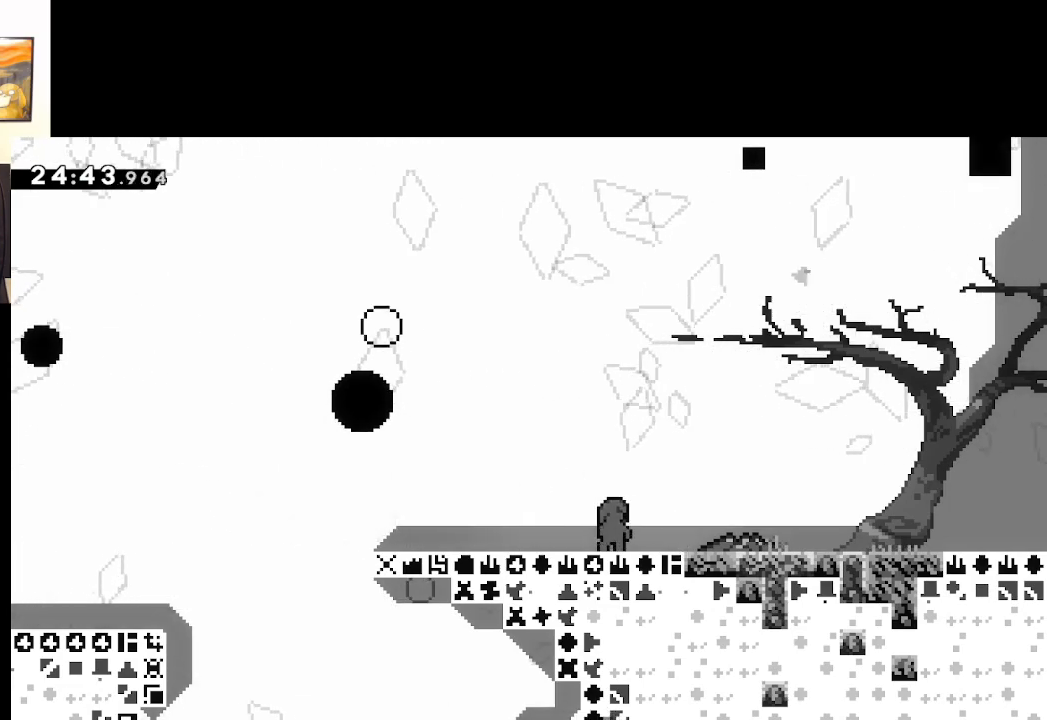
{"buttons": [], "left_stick": "right", "right_stick": "center", "events": []}
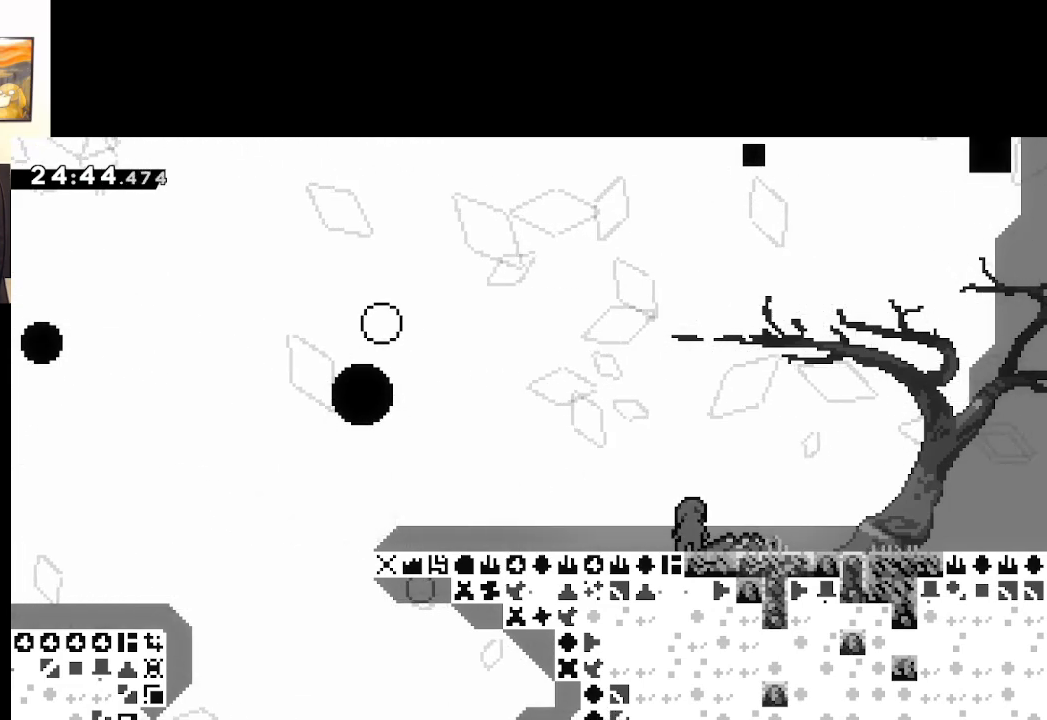
{"buttons": [], "left_stick": "center", "right_stick": "center", "events": [[133, "left_stick", "center"]]}